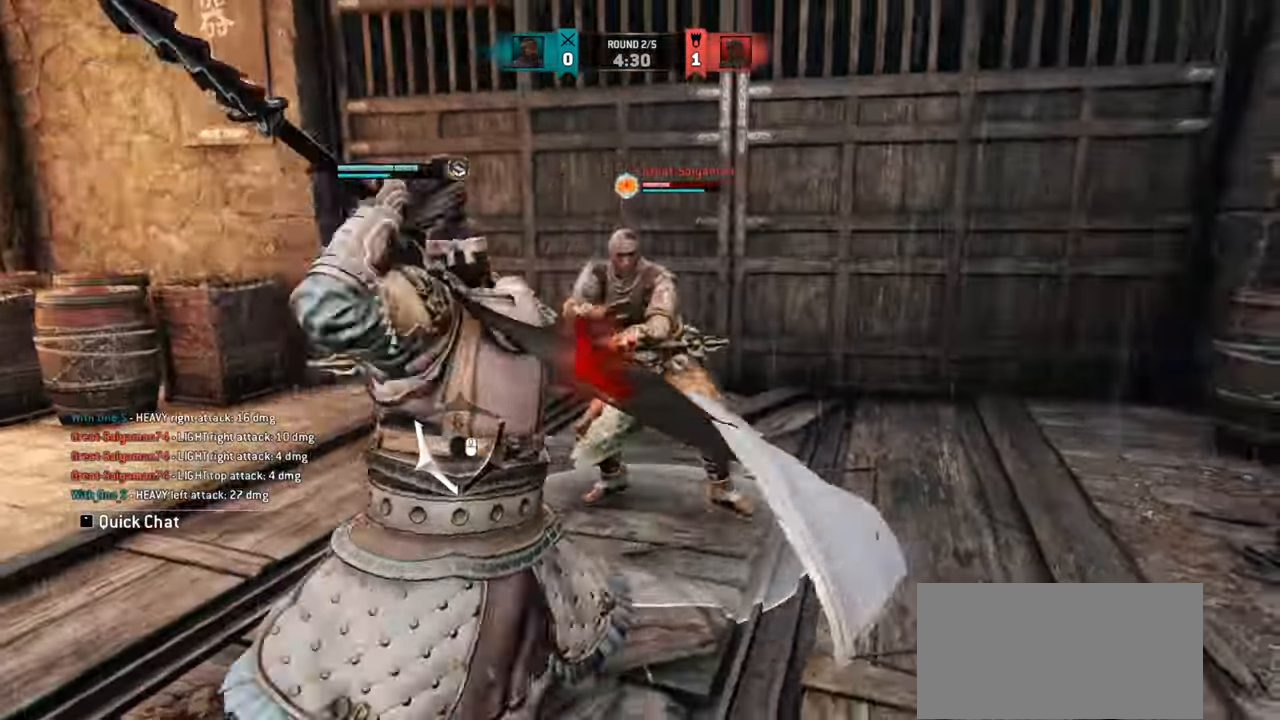
Gameplay with keyboard and mouse; each line is a JSON object with the keys and mouse buttons held at the frame after it. "events" lists presses ("down") and releases ("up") of "a", "ctrl", "d", "e", "q", "s", "shift", "space", "w", "mouse_left", "mouse_wheel", "mouse_right", "mouse_mb4" and "mouse_mb5" between this image and that frame as [ms after this image, input, new state], when the widget could be followed in between. "mouse_left", "mouse_wheel", "mouse_right", "mouse_mb4", "mouse_mb5" = the "left", "wheel", "right", "mb4", "mb5" buttons of the "mouse" list. No other keys are recorded. "wheel" means that the mouse wheel is clicked or scrolled. Mouse movement is not recorded.
{"keys": ["w"], "mouse": ["wheel"], "events": [[317, "mouse_wheel", "down"]]}
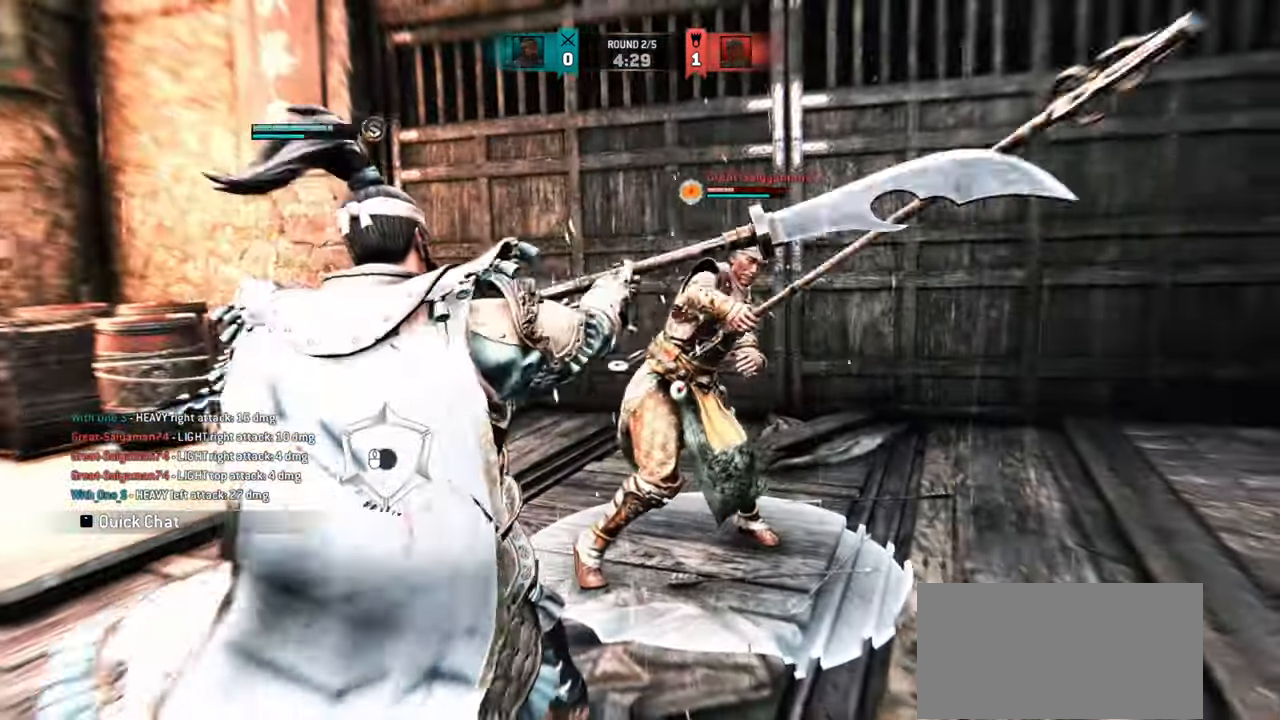
{"keys": ["w"], "mouse": ["wheel"], "events": []}
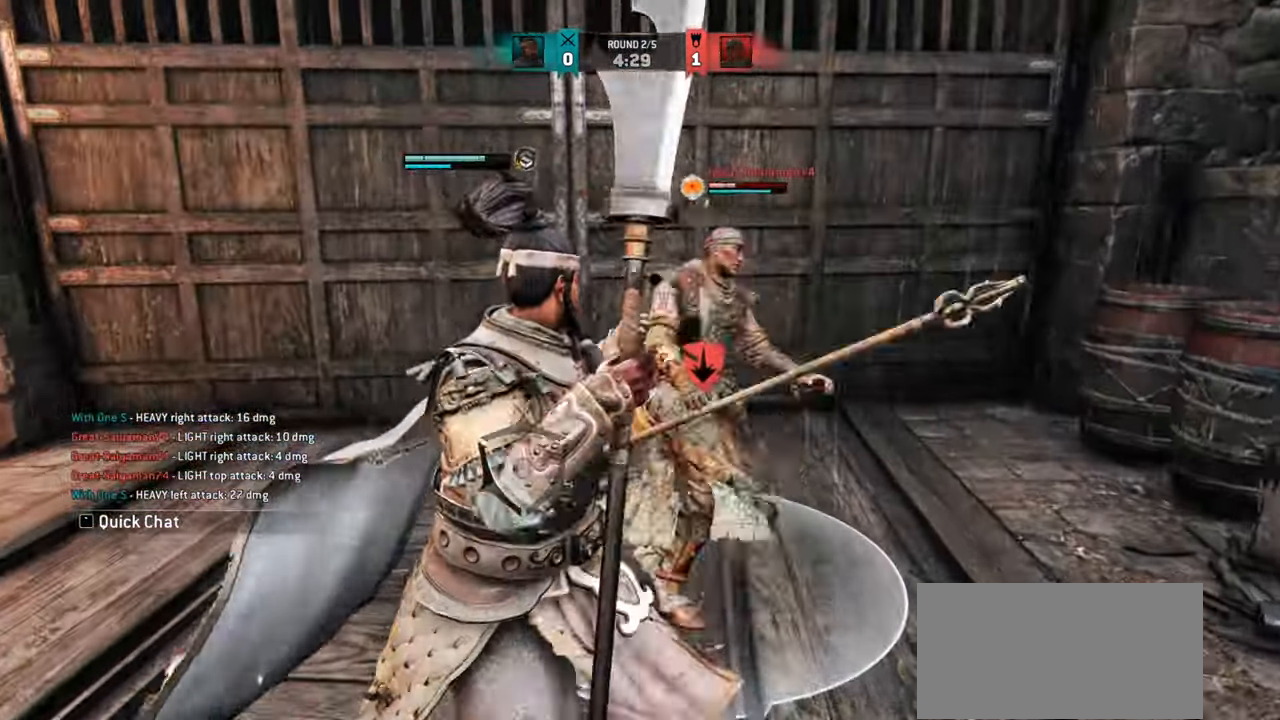
{"keys": ["w"], "mouse": ["wheel"], "events": []}
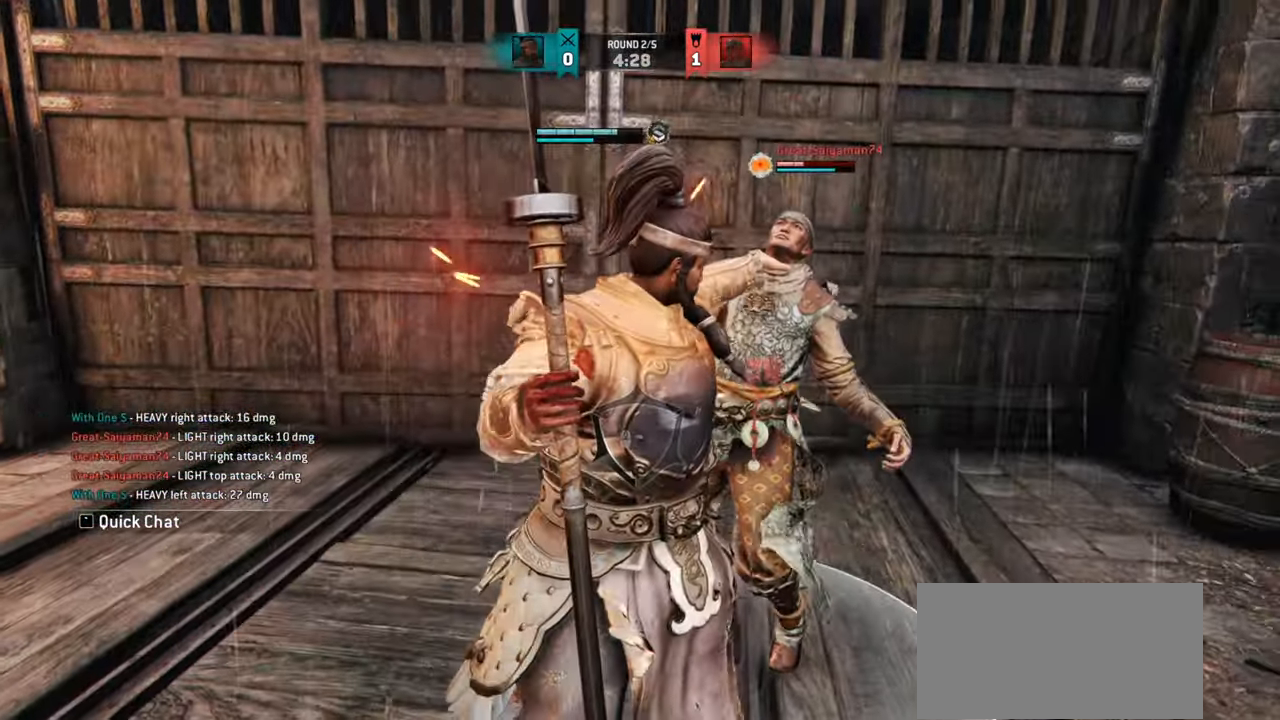
{"keys": ["w"], "mouse": ["wheel"], "events": []}
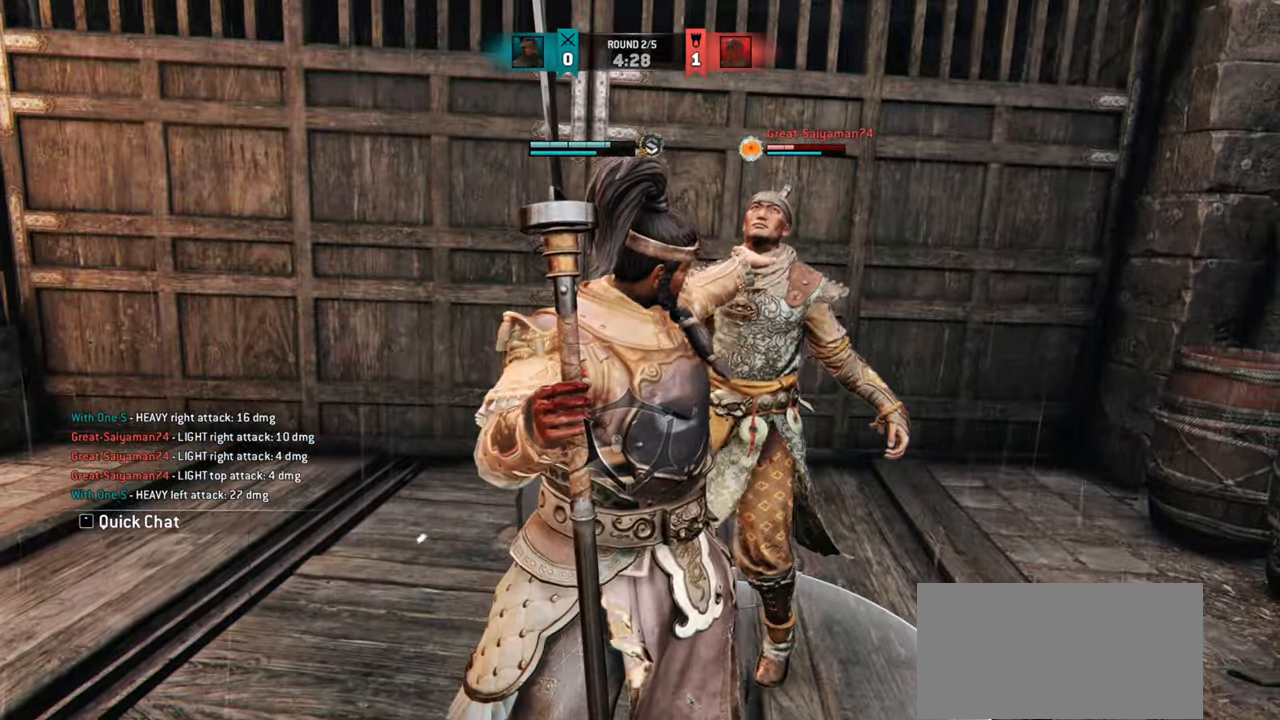
{"keys": ["w"], "mouse": ["wheel"], "events": []}
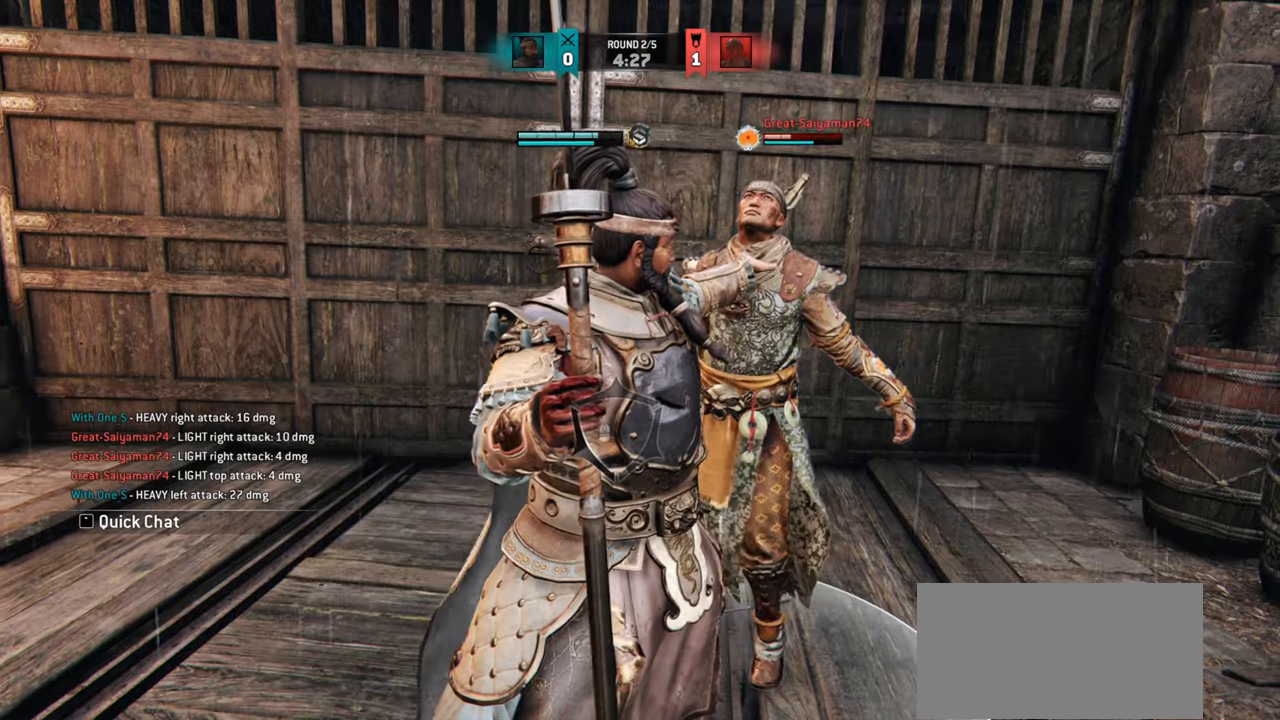
{"keys": ["w"], "mouse": ["wheel"], "events": []}
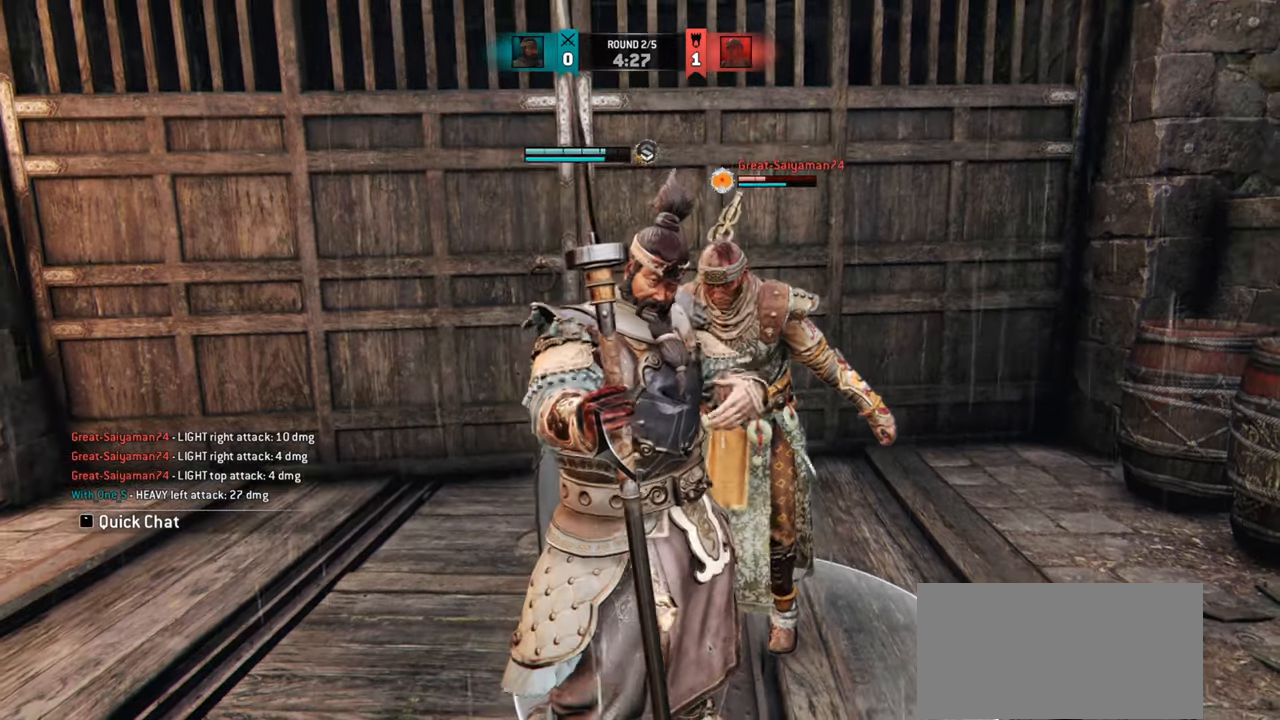
{"keys": ["w"], "mouse": ["right"], "events": [[50, "mouse_wheel", "up"], [467, "mouse_right", "down"]]}
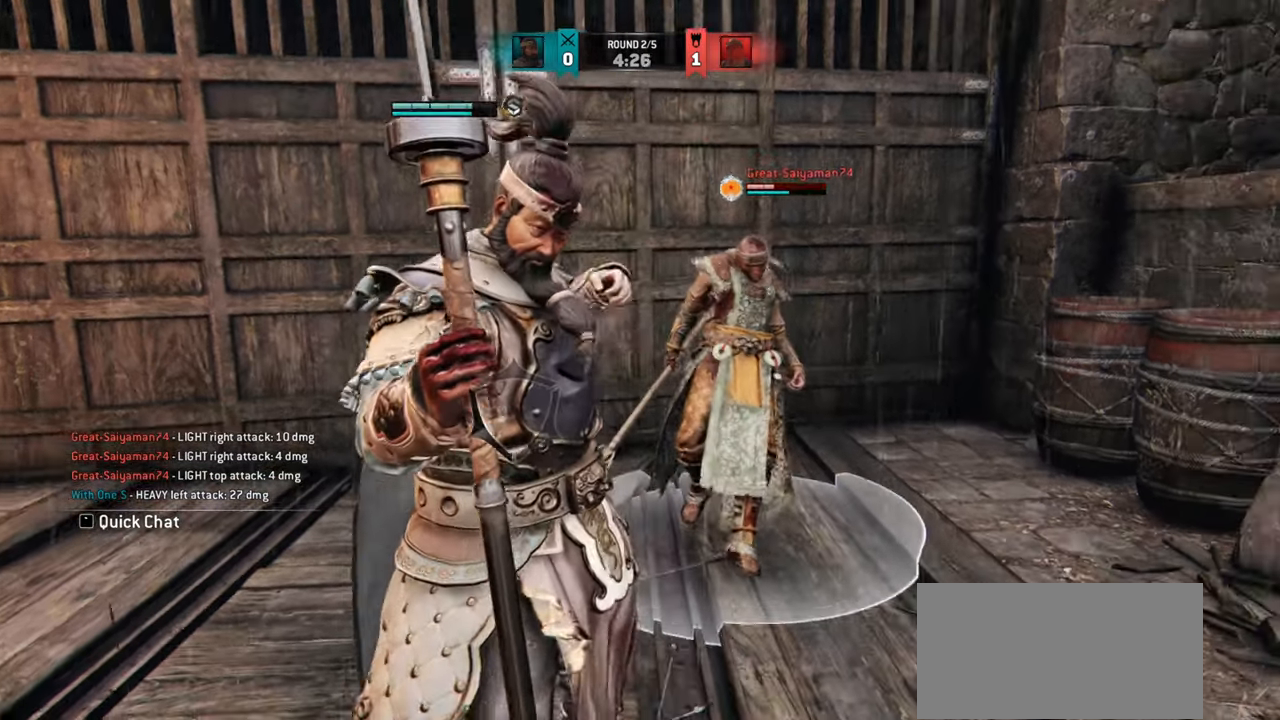
{"keys": [], "mouse": [], "events": [[67, "mouse_right", "up"], [133, "mouse_right", "down"], [183, "mouse_right", "up"], [267, "mouse_right", "down"], [334, "mouse_right", "up"], [434, "w", "up"]]}
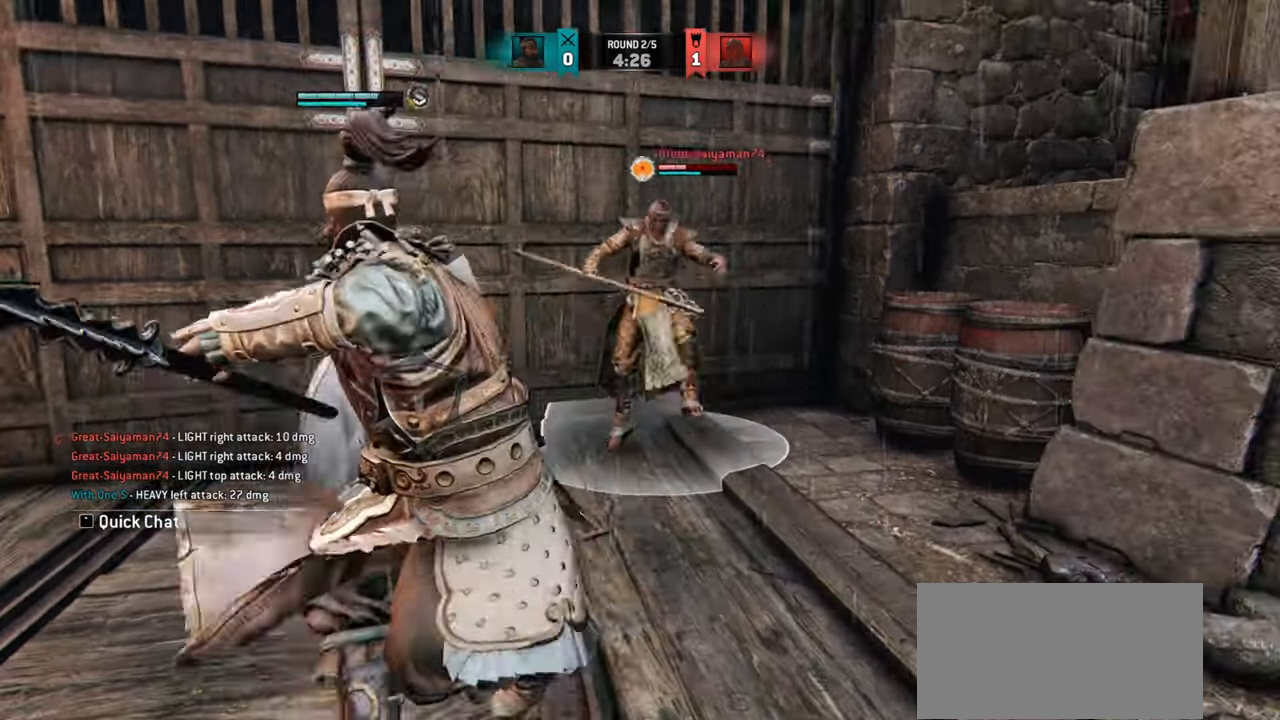
{"keys": ["w"], "mouse": [], "events": [[134, "w", "down"], [367, "w", "up"], [467, "w", "down"]]}
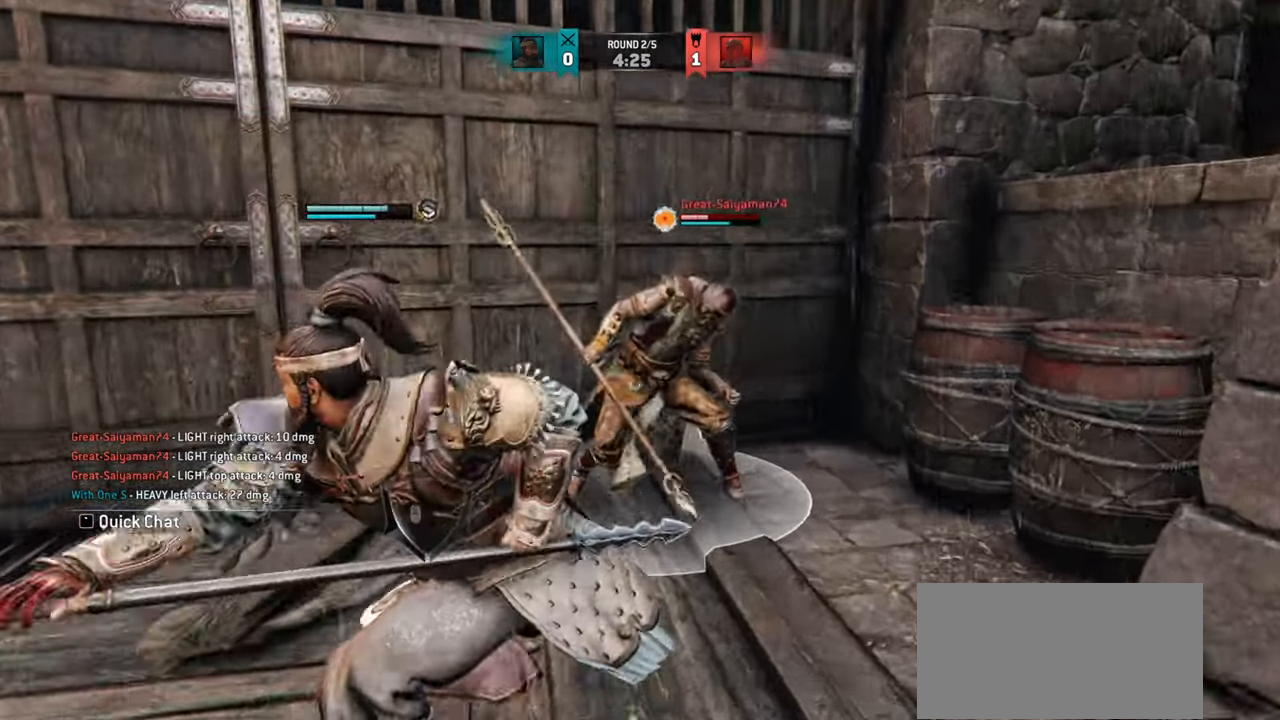
{"keys": [], "mouse": [], "events": [[233, "w", "up"], [300, "mouse_right", "down"], [367, "mouse_right", "up"]]}
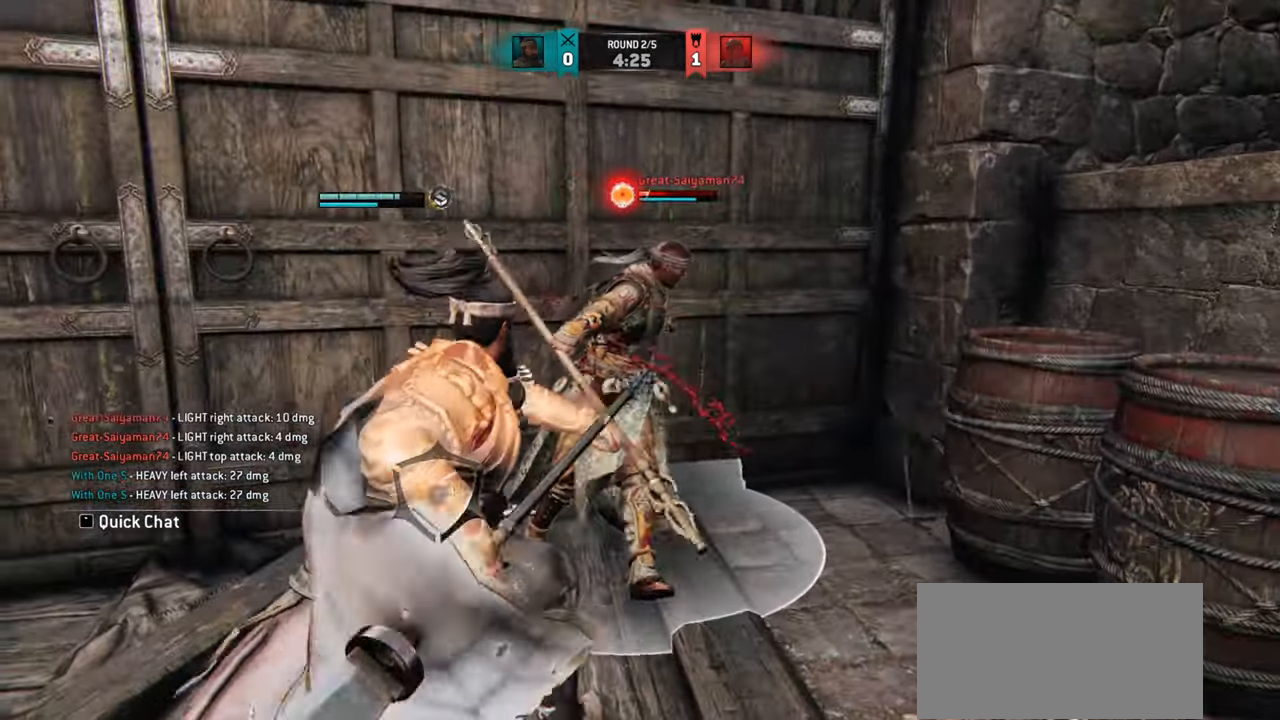
{"keys": [], "mouse": [], "events": []}
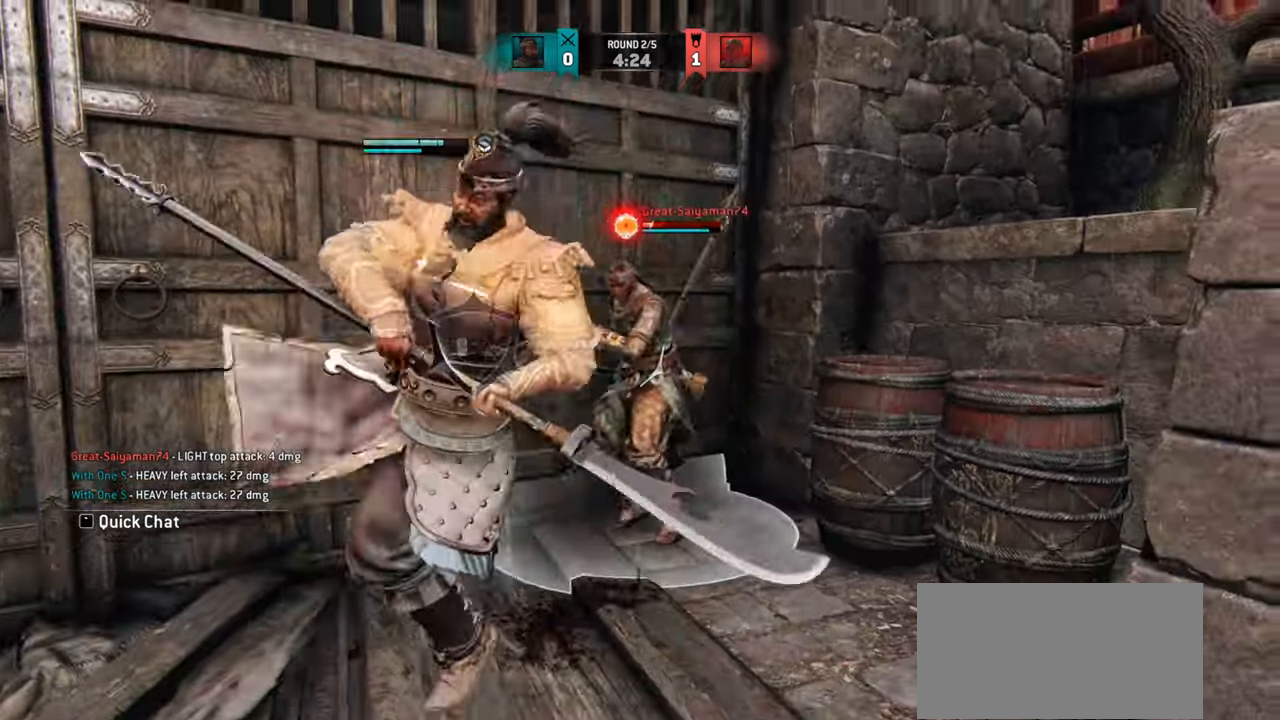
{"keys": [], "mouse": [], "events": []}
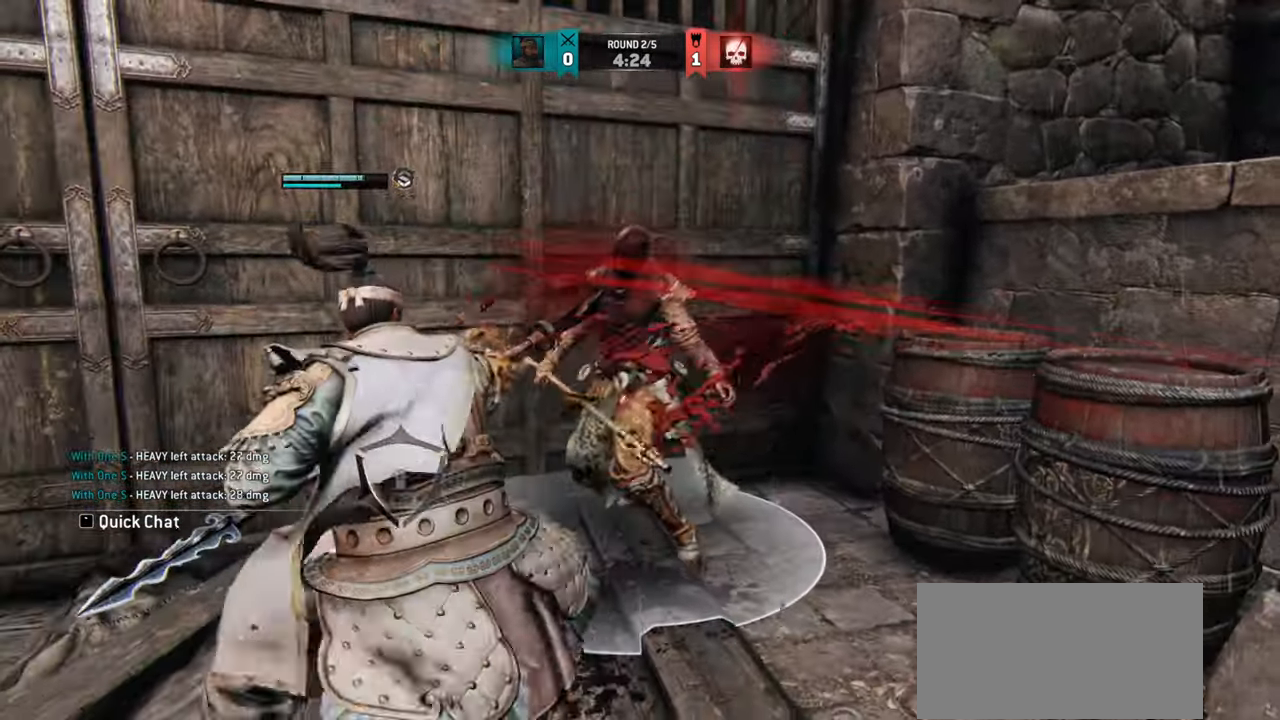
{"keys": ["d"], "mouse": [], "events": [[100, "s", "down"], [284, "d", "down"], [384, "s", "up"]]}
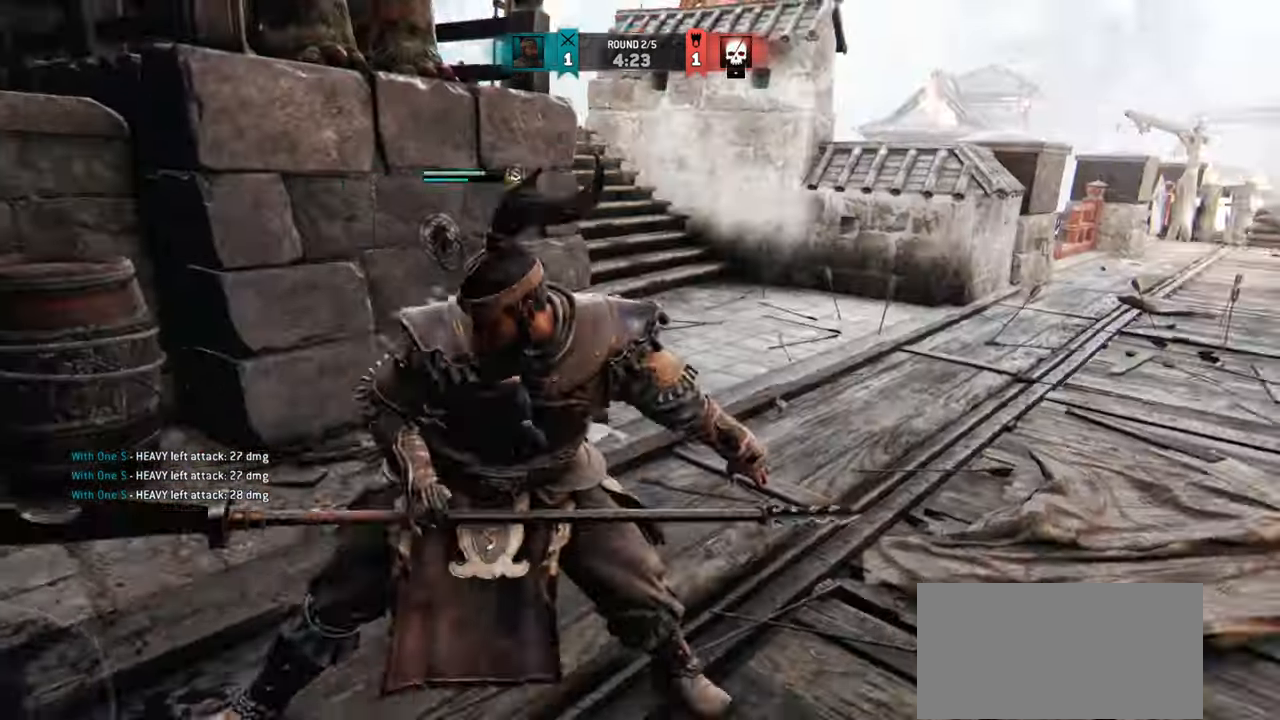
{"keys": ["d", "shift", "w"], "mouse": [], "events": [[50, "w", "down"], [400, "shift", "down"]]}
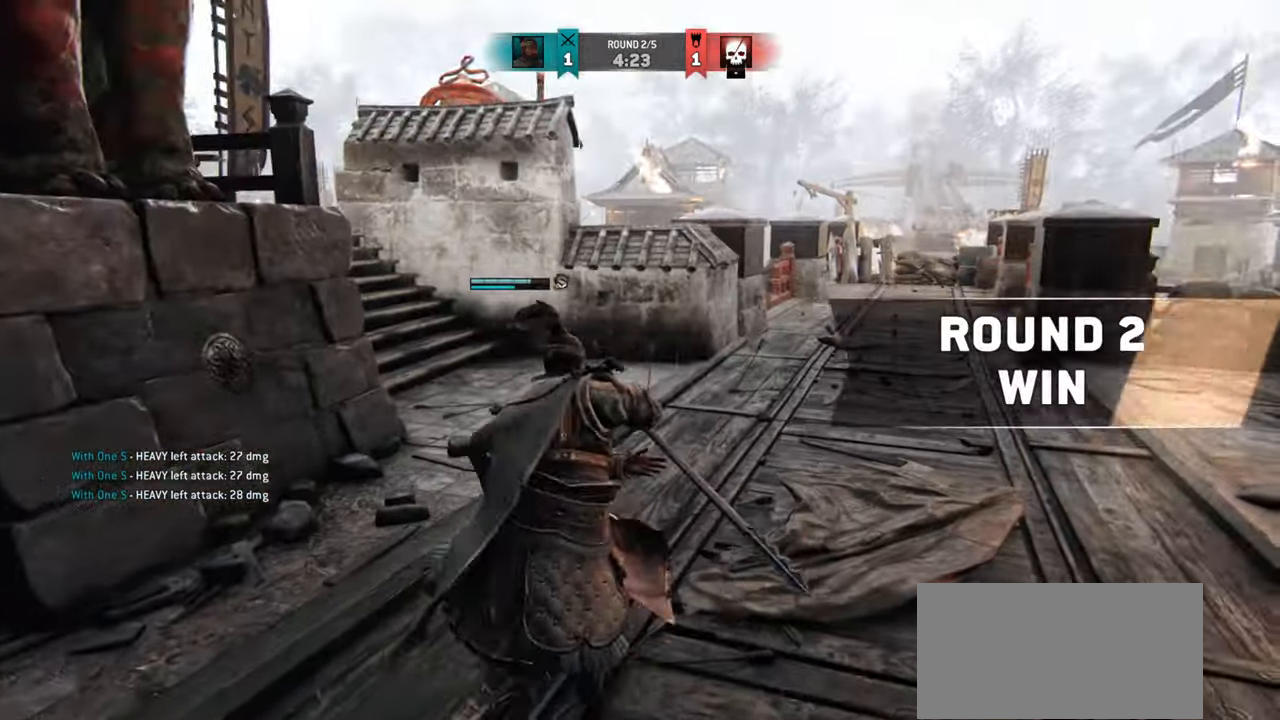
{"keys": ["d", "shift", "w"], "mouse": [], "events": []}
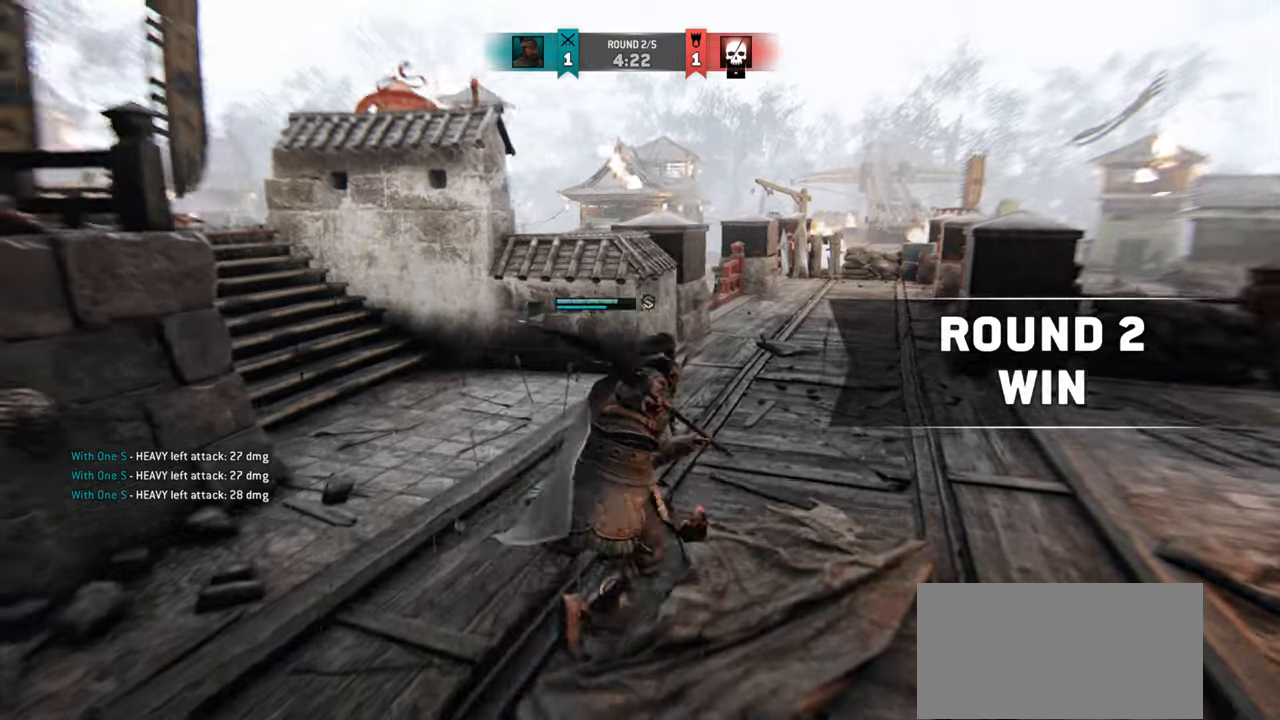
{"keys": ["w"], "mouse": [], "events": [[17, "d", "up"], [33, "shift", "up"]]}
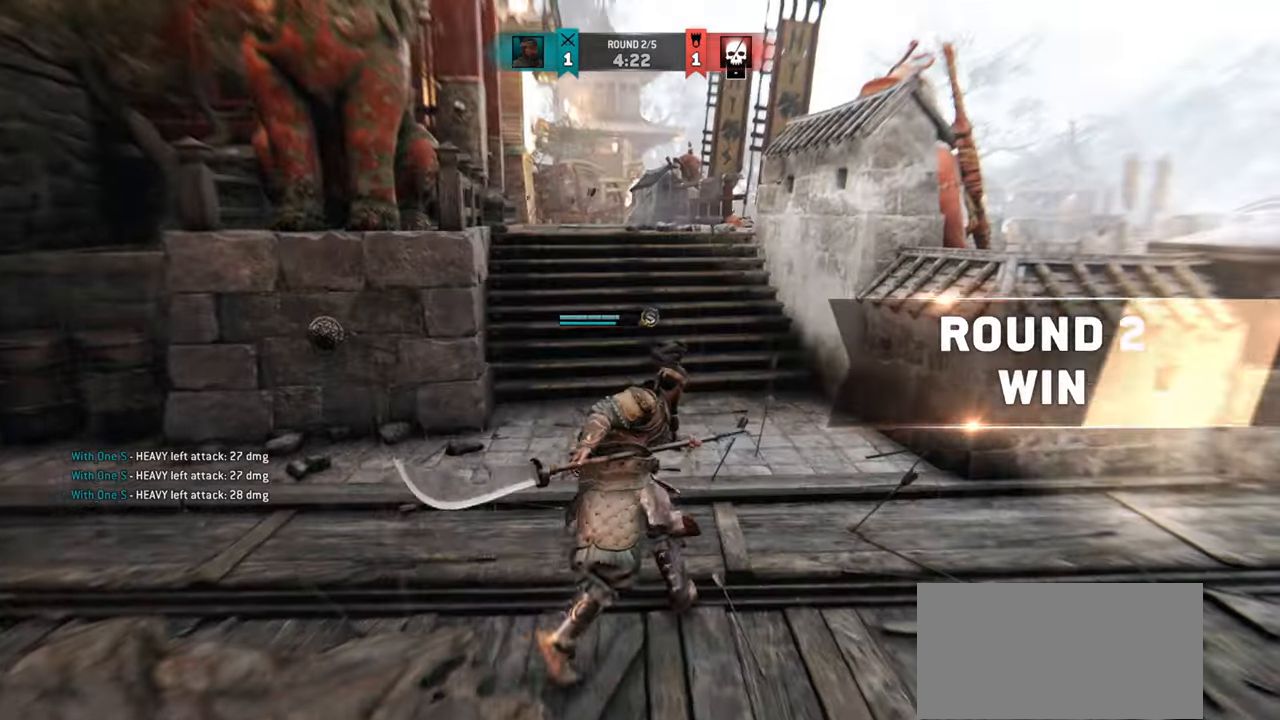
{"keys": ["w"], "mouse": [], "events": []}
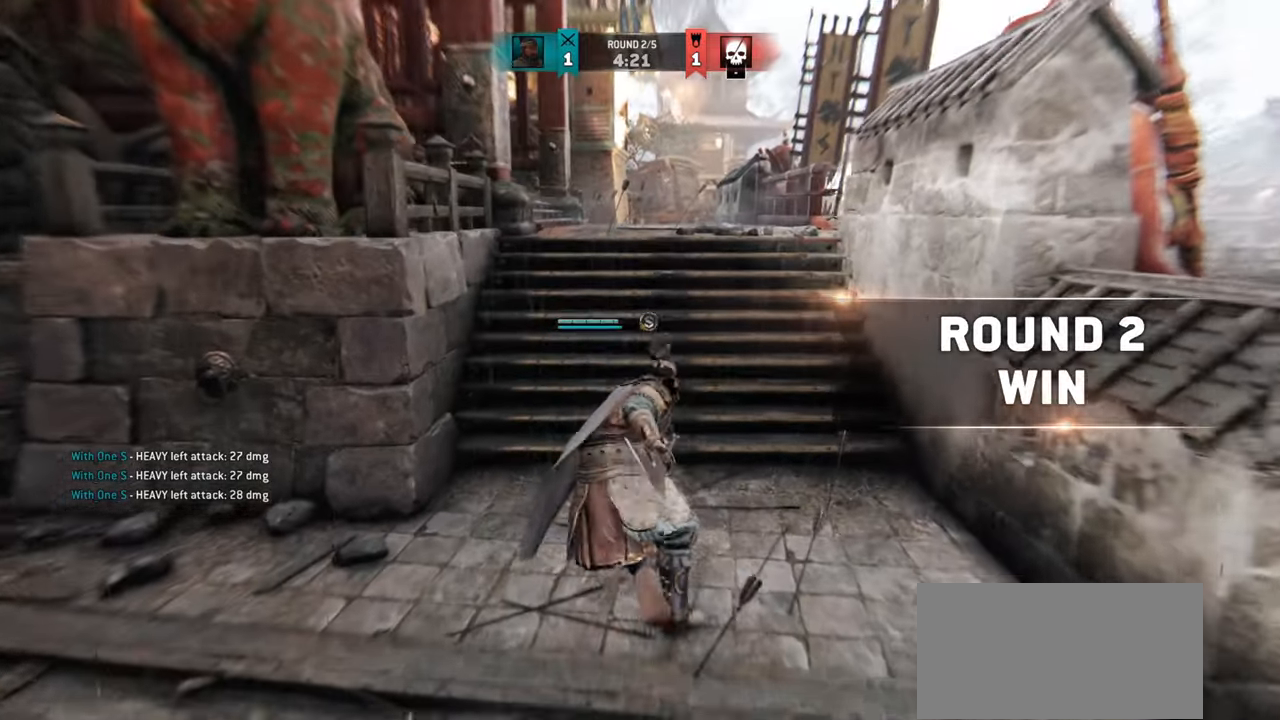
{"keys": ["w"], "mouse": [], "events": []}
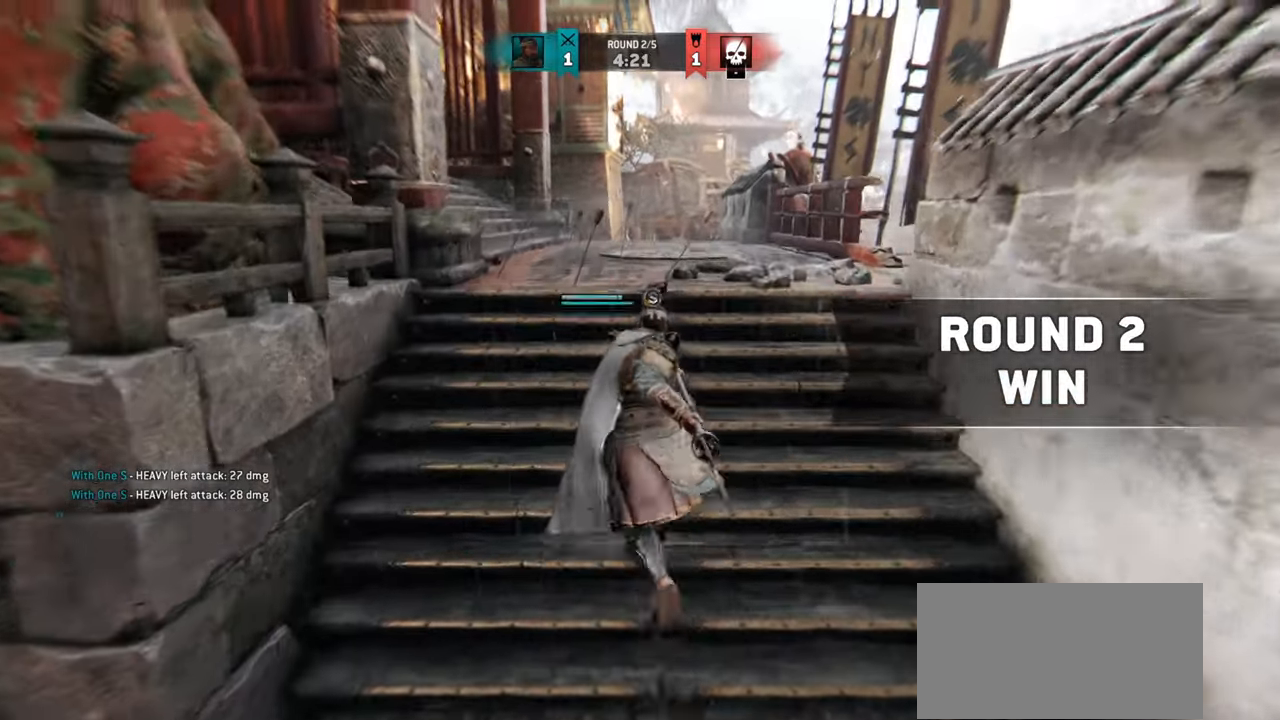
{"keys": ["w"], "mouse": [], "events": []}
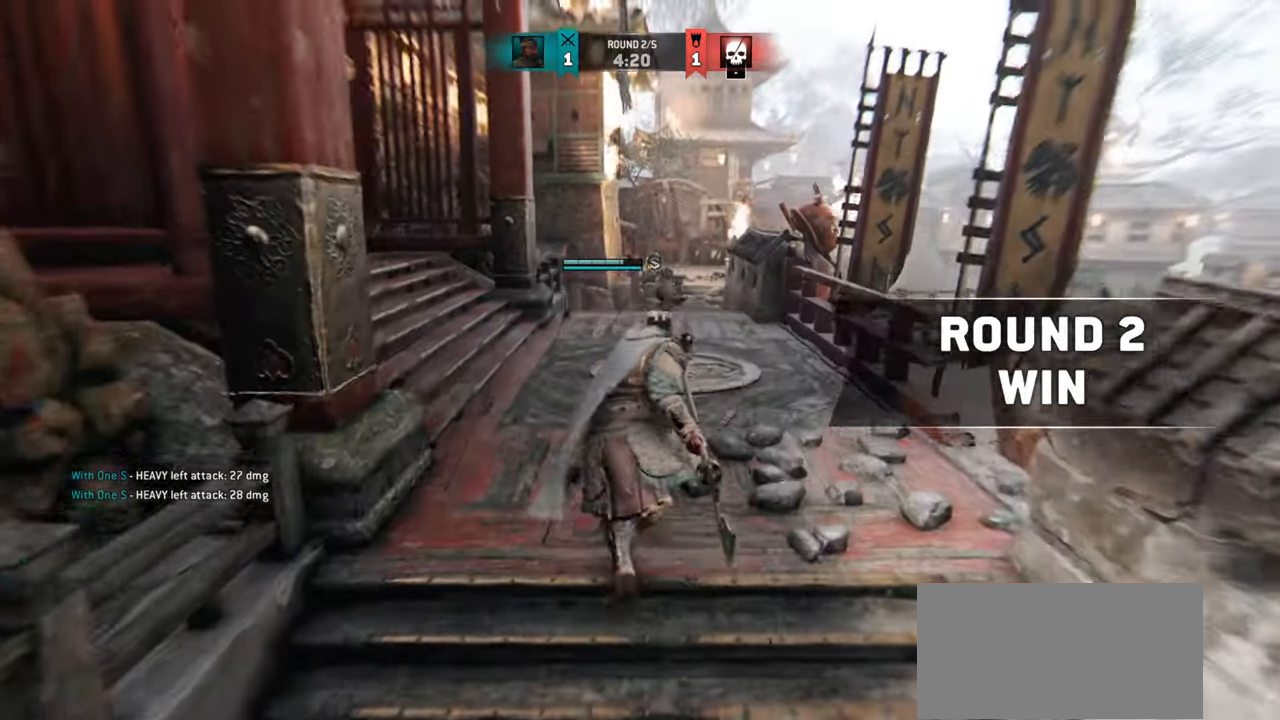
{"keys": ["w"], "mouse": [], "events": []}
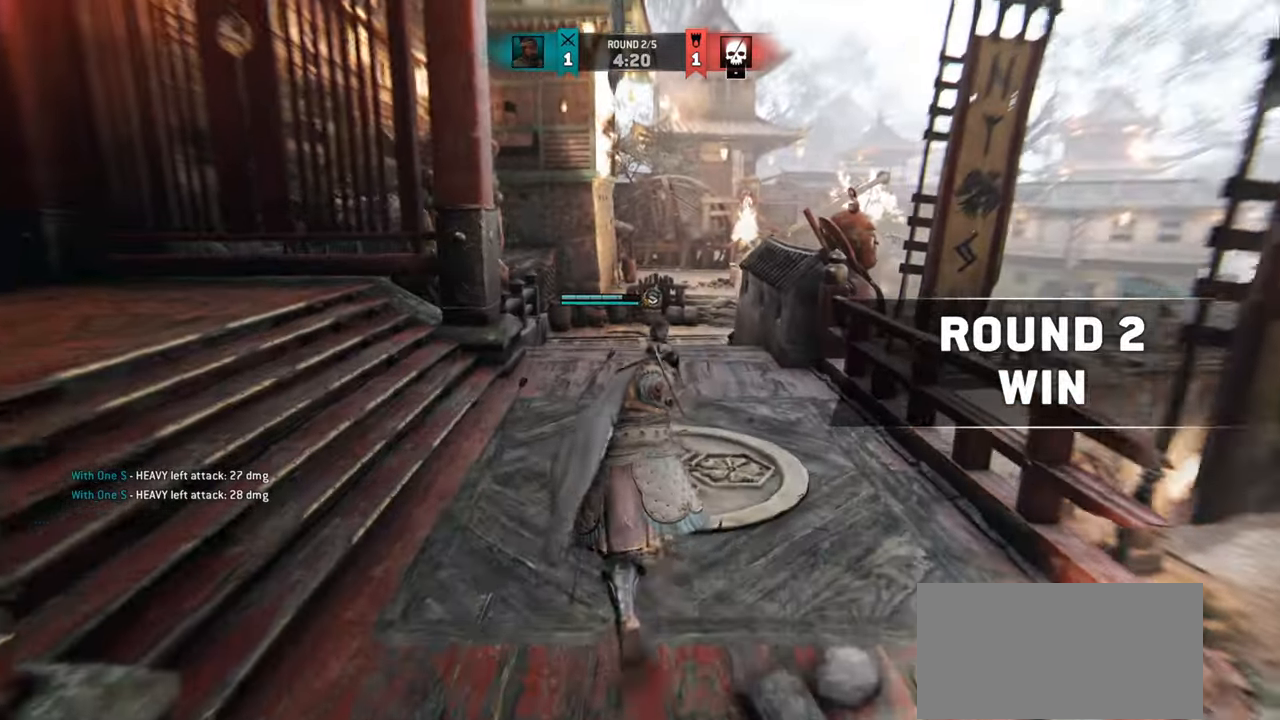
{"keys": ["w"], "mouse": [], "events": []}
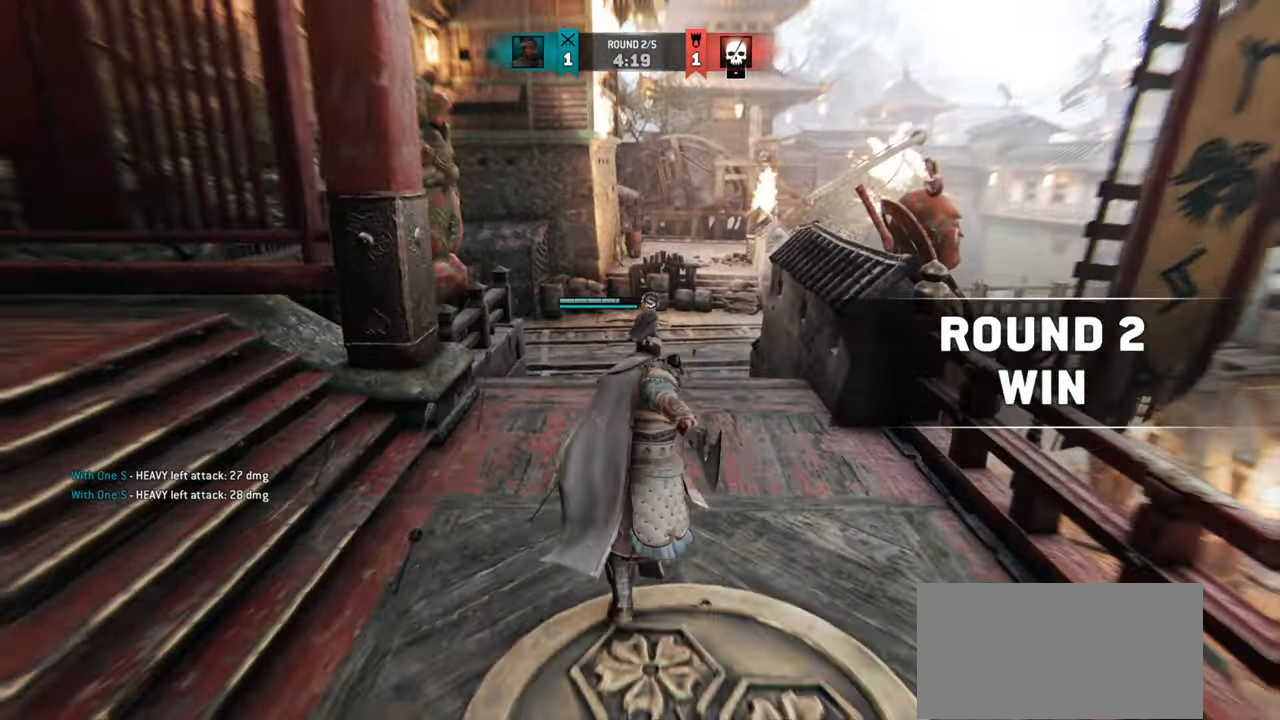
{"keys": ["w"], "mouse": [], "events": []}
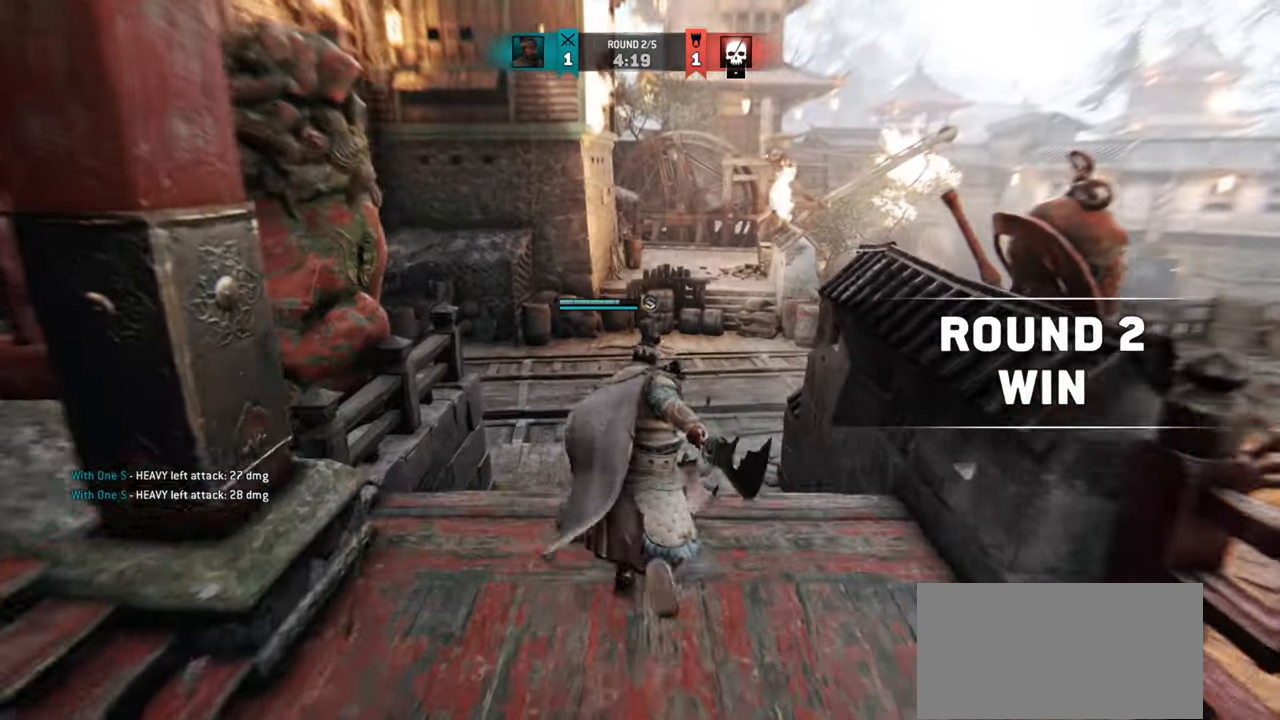
{"keys": ["w"], "mouse": [], "events": [[234, "a", "down"], [384, "a", "up"]]}
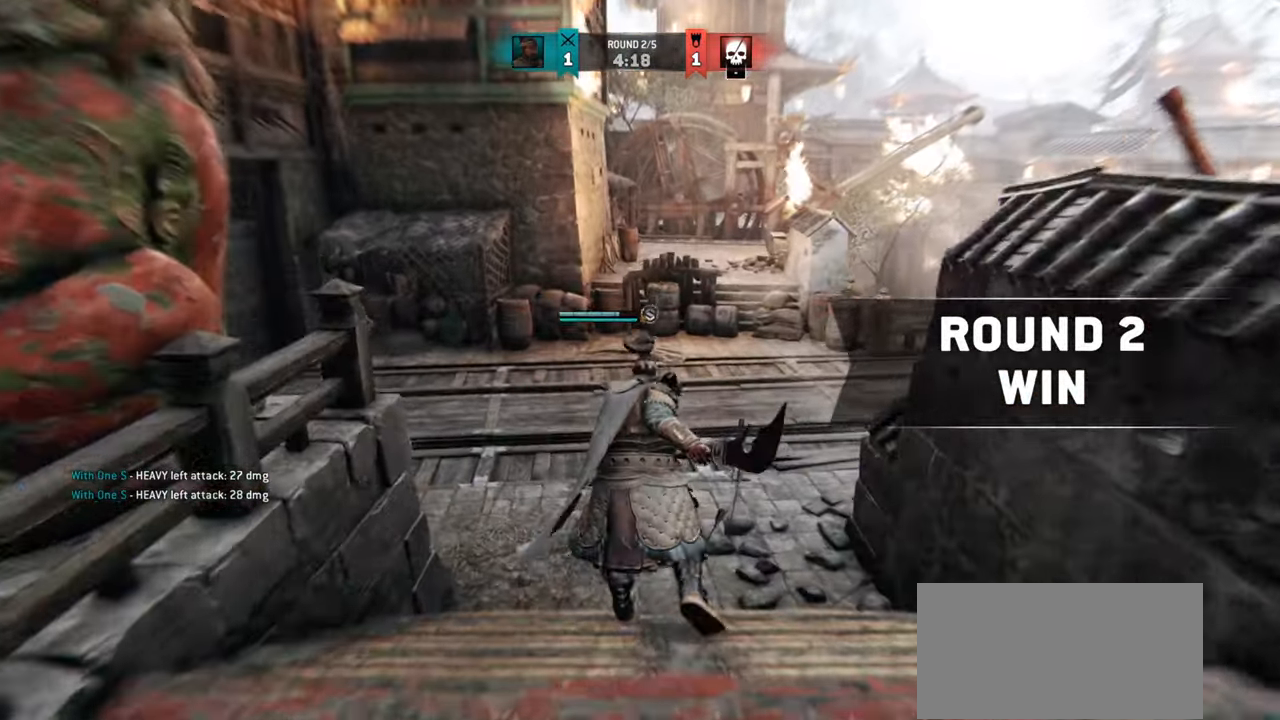
{"keys": ["a", "w"], "mouse": [], "events": [[67, "a", "down"]]}
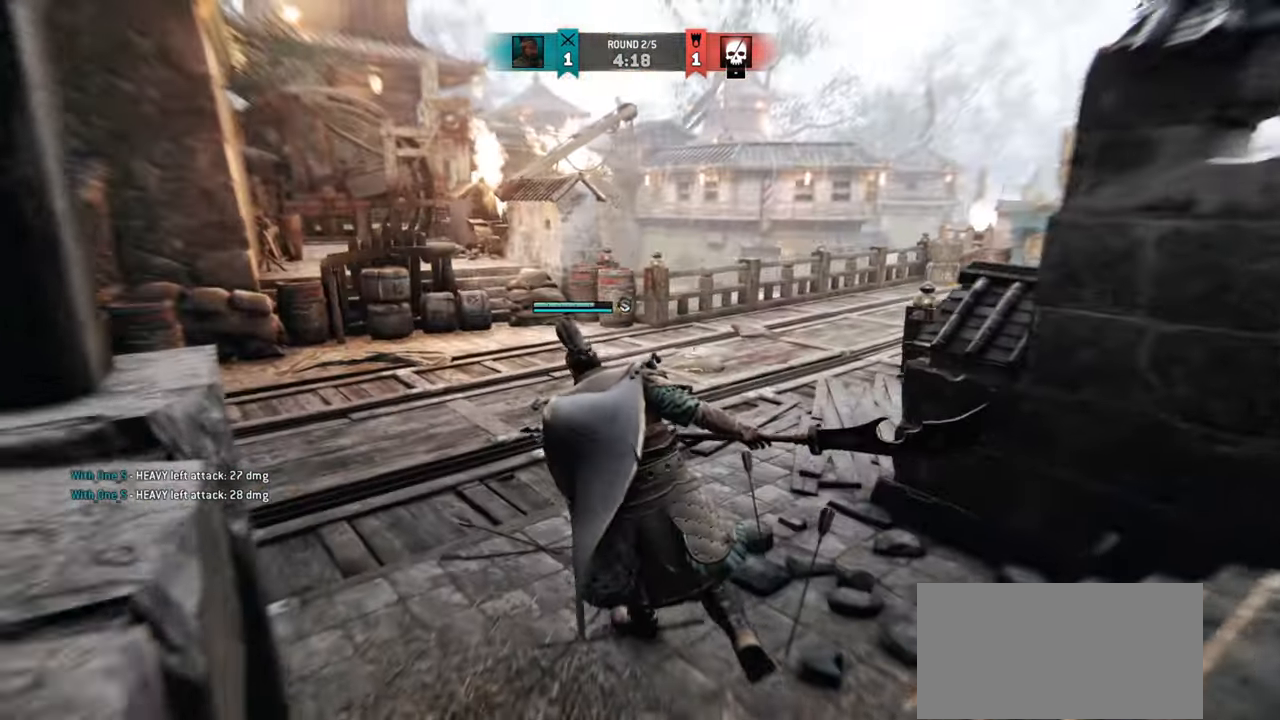
{"keys": [], "mouse": [], "events": [[267, "w", "up"], [367, "a", "up"]]}
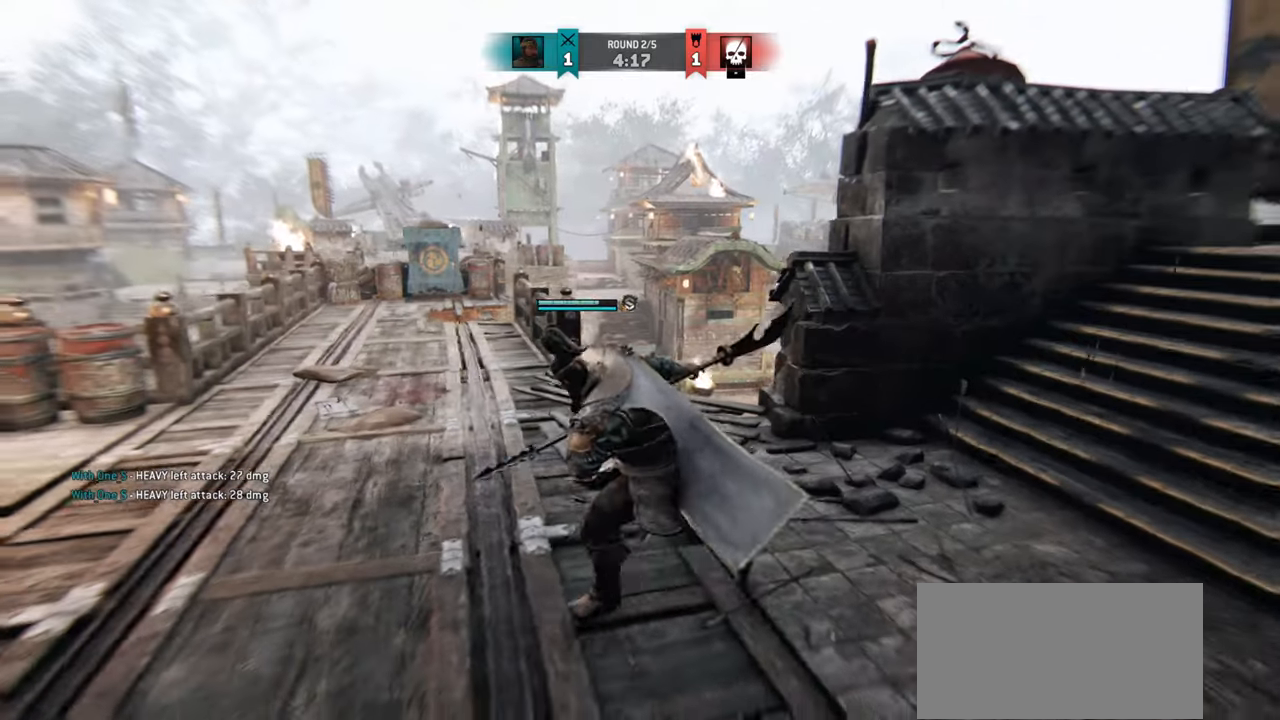
{"keys": ["w"], "mouse": [], "events": [[417, "w", "down"]]}
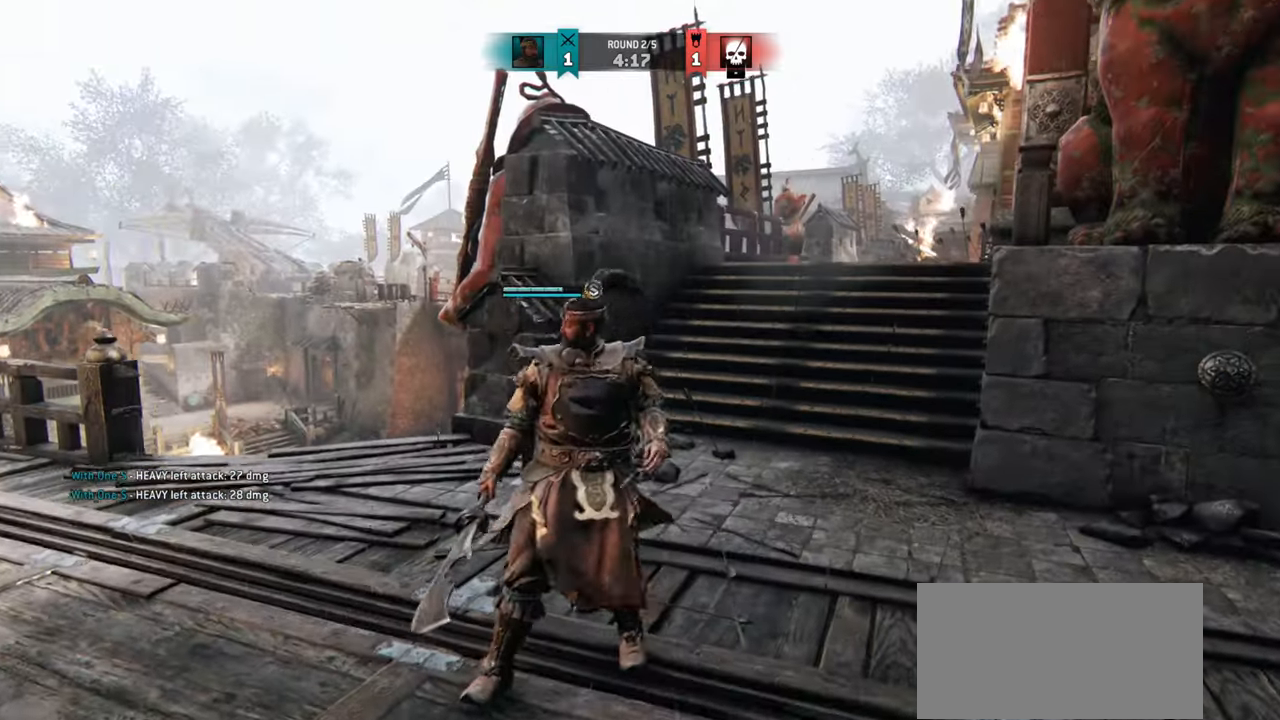
{"keys": ["shift", "w"], "mouse": [], "events": [[84, "d", "down"], [317, "d", "up"], [367, "shift", "down"]]}
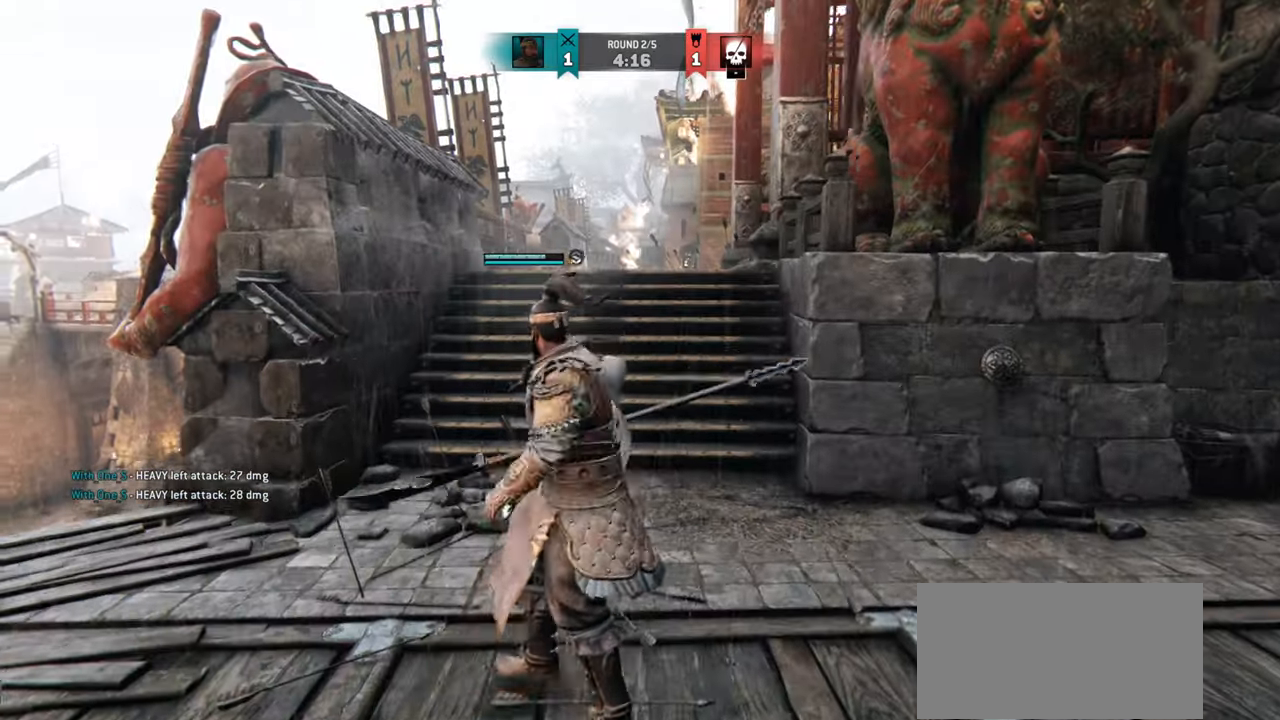
{"keys": ["w"], "mouse": [], "events": [[250, "shift", "up"]]}
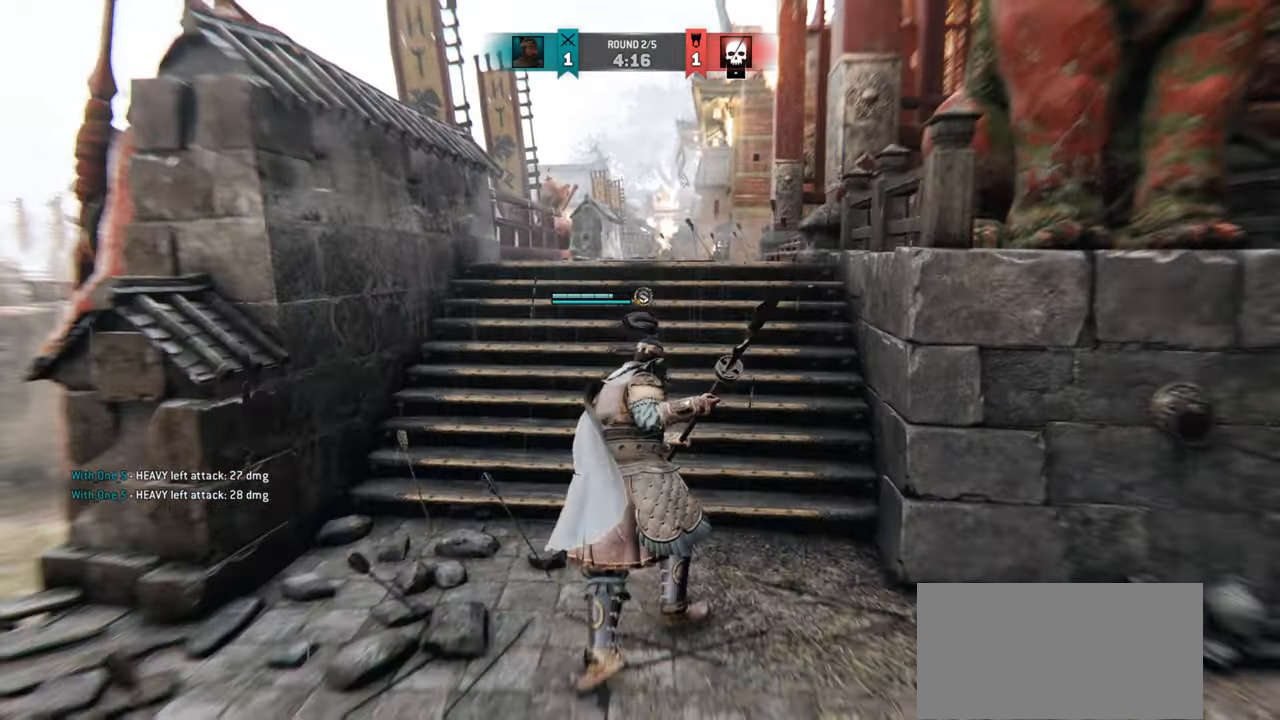
{"keys": ["d", "w"], "mouse": [], "events": [[501, "d", "down"]]}